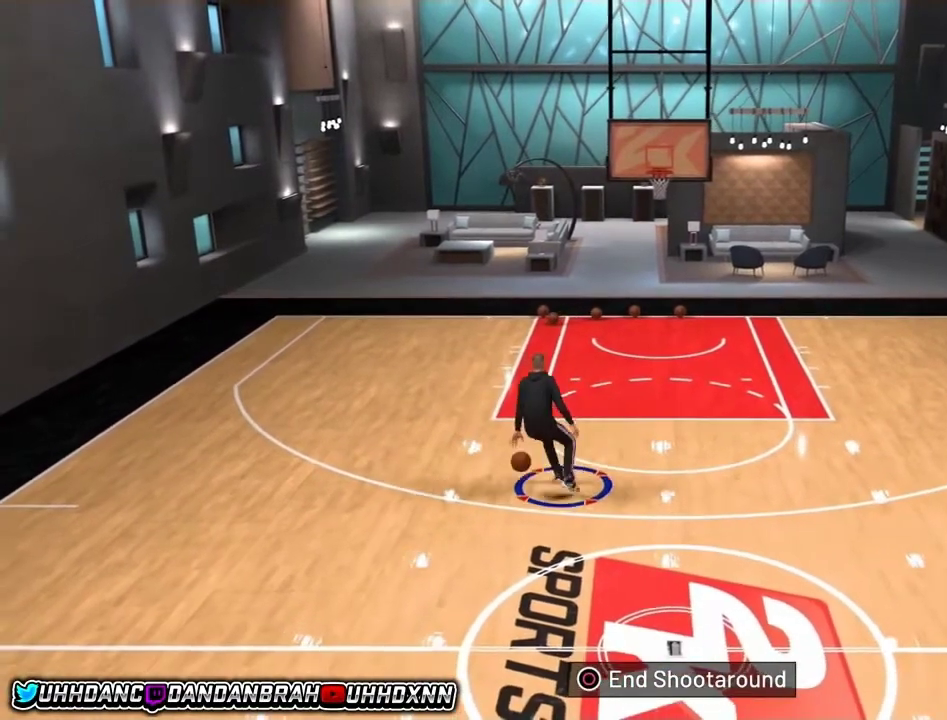
Gameplay with a controller (PlayStation layout); each line is a JSON object with the inputs held at the frame after it (dt_ms = milliseconds from this image to that frame). "events" lists button and stick changes between this image and that frame as [ms after this image, input, new state], when the widget could be followed in between.
{"dt_ms": 600, "buttons": ["R2"], "left_stick": "right", "right_stick": "center", "events": [[267, "right_stick", "down-right"], [333, "right_stick", "center"], [434, "R2", "down"], [500, "left_stick", "right"]]}
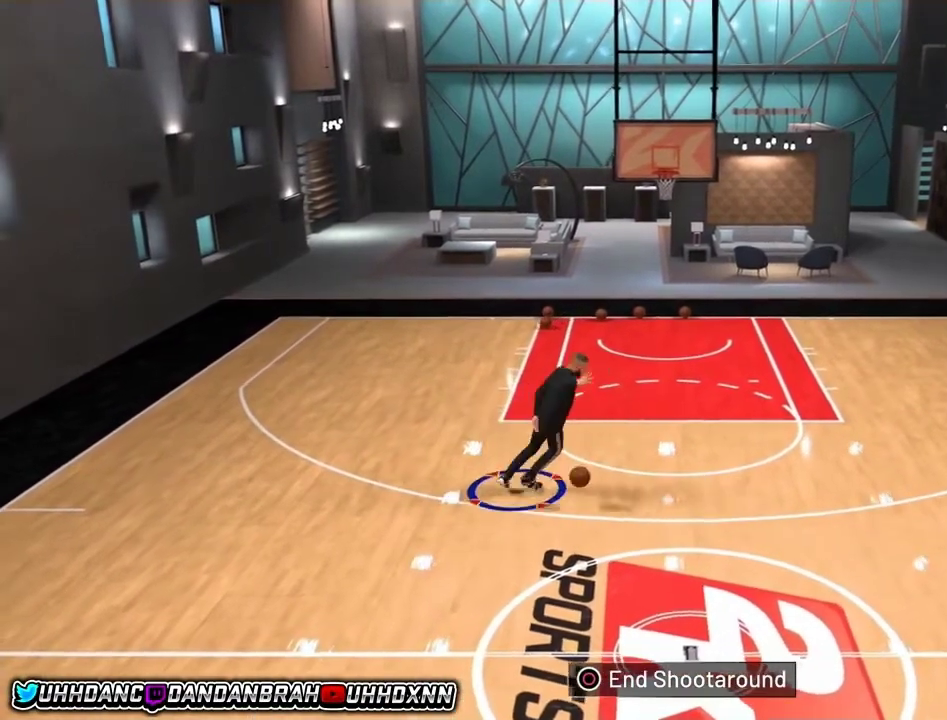
{"dt_ms": 601, "buttons": [], "left_stick": "right", "right_stick": "center", "events": [[601, "R2", "up"]]}
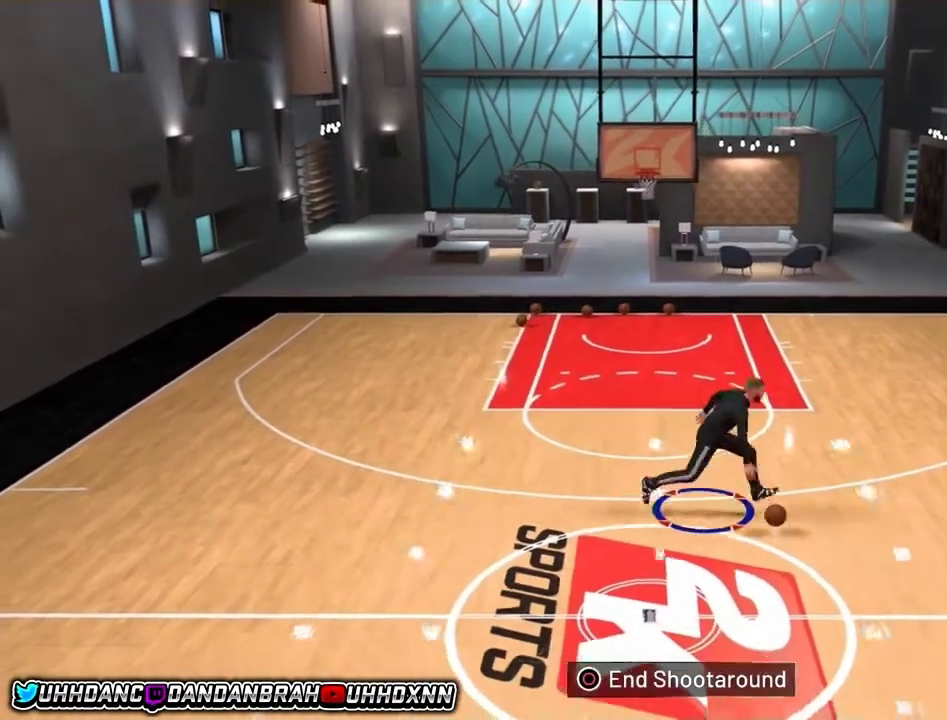
{"dt_ms": 601, "buttons": [], "left_stick": "center", "right_stick": "left", "events": [[33, "right_stick", "down"], [67, "left_stick", "center"], [100, "right_stick", "center"], [501, "right_stick", "left"]]}
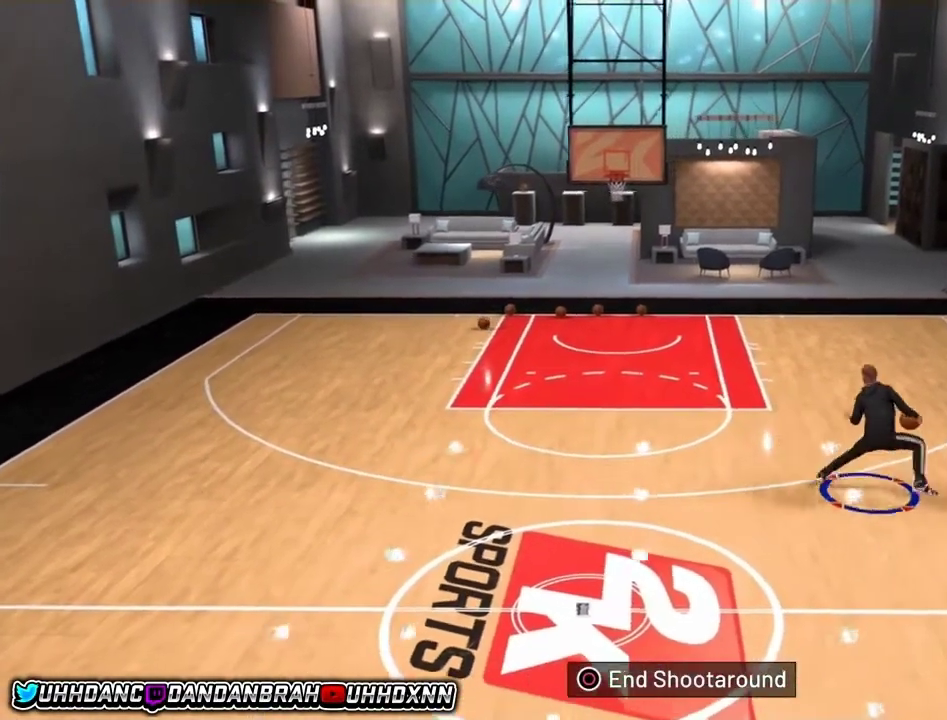
{"dt_ms": 300, "buttons": [], "left_stick": "center", "right_stick": "down-right", "events": [[33, "right_stick", "center"], [233, "right_stick", "down-right"]]}
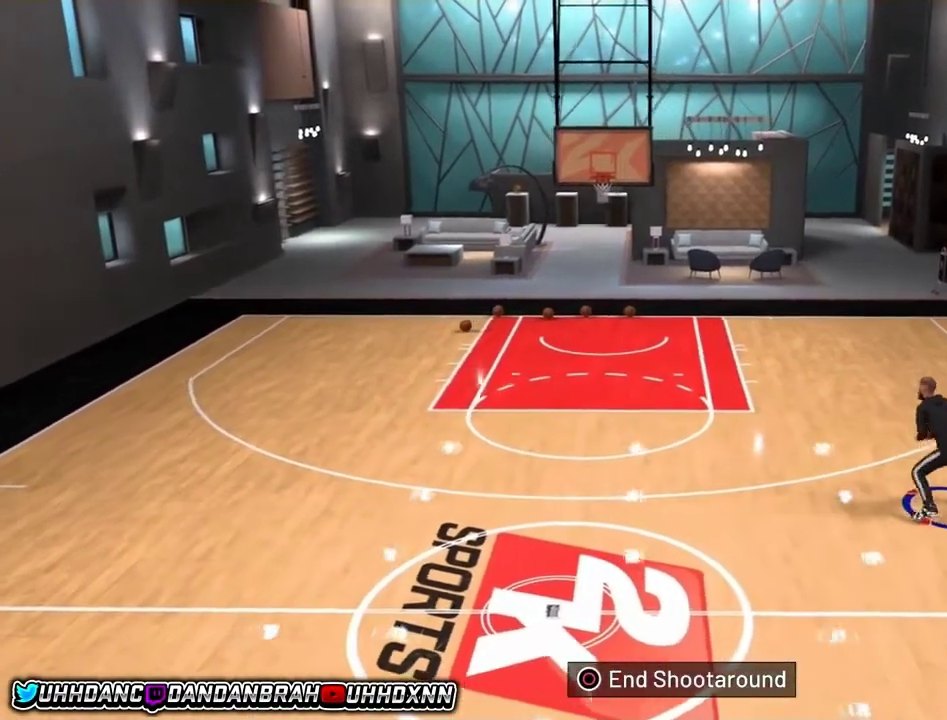
{"dt_ms": 300, "buttons": [], "left_stick": "center", "right_stick": "down-right", "events": []}
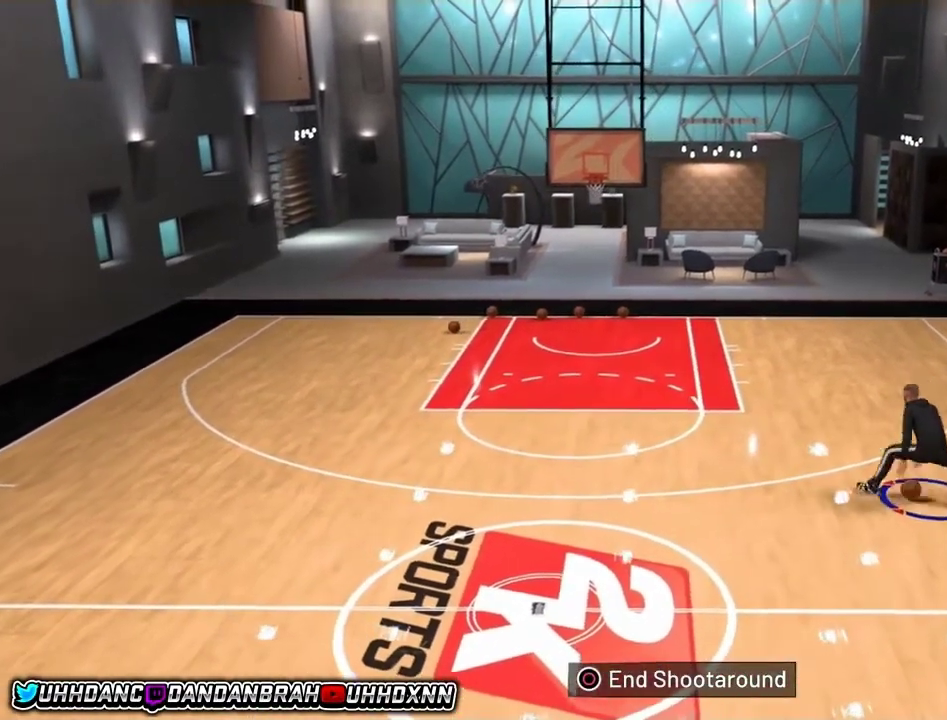
{"dt_ms": 601, "buttons": [], "left_stick": "center", "right_stick": "center", "events": [[234, "right_stick", "center"]]}
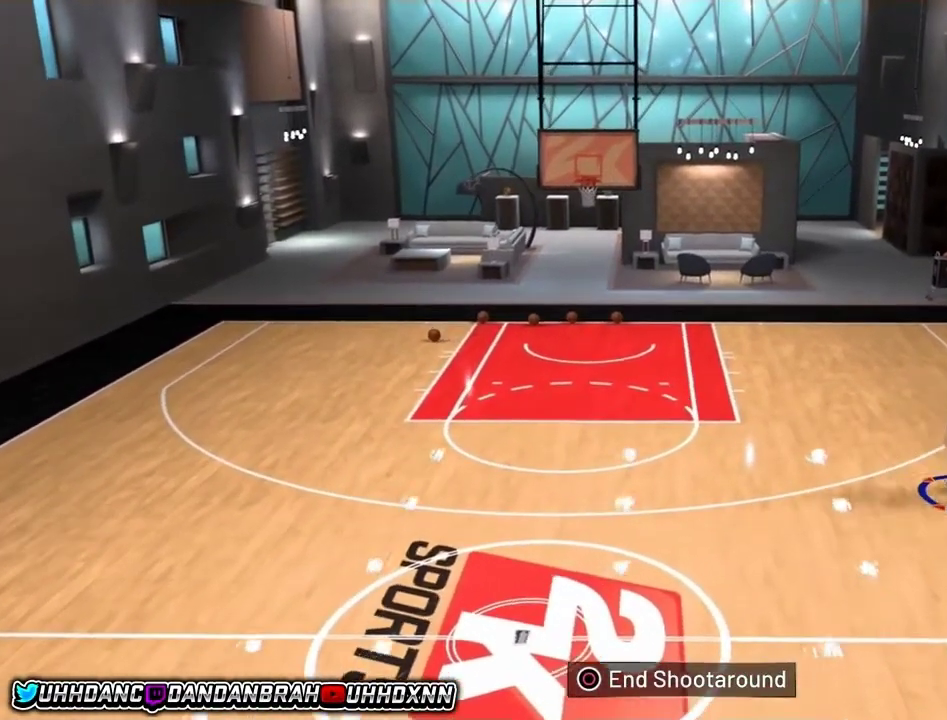
{"dt_ms": 600, "buttons": ["R2"], "left_stick": "center", "right_stick": "center", "events": [[100, "right_stick", "down-left"], [434, "right_stick", "center"], [600, "R2", "down"]]}
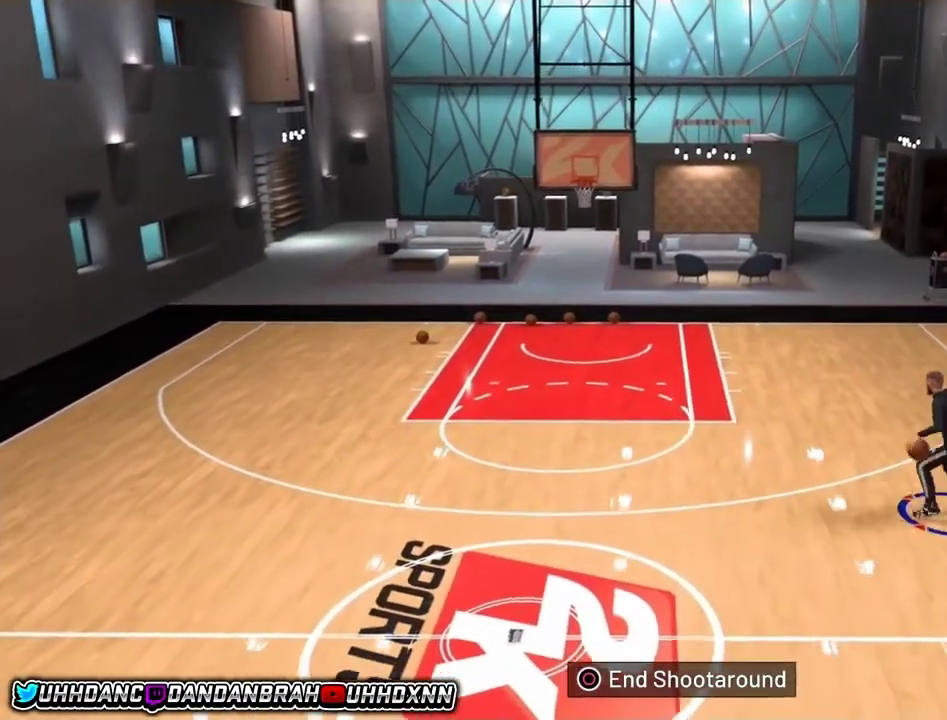
{"dt_ms": 501, "buttons": ["R2"], "left_stick": "left", "right_stick": "center", "events": [[67, "left_stick", "left"]]}
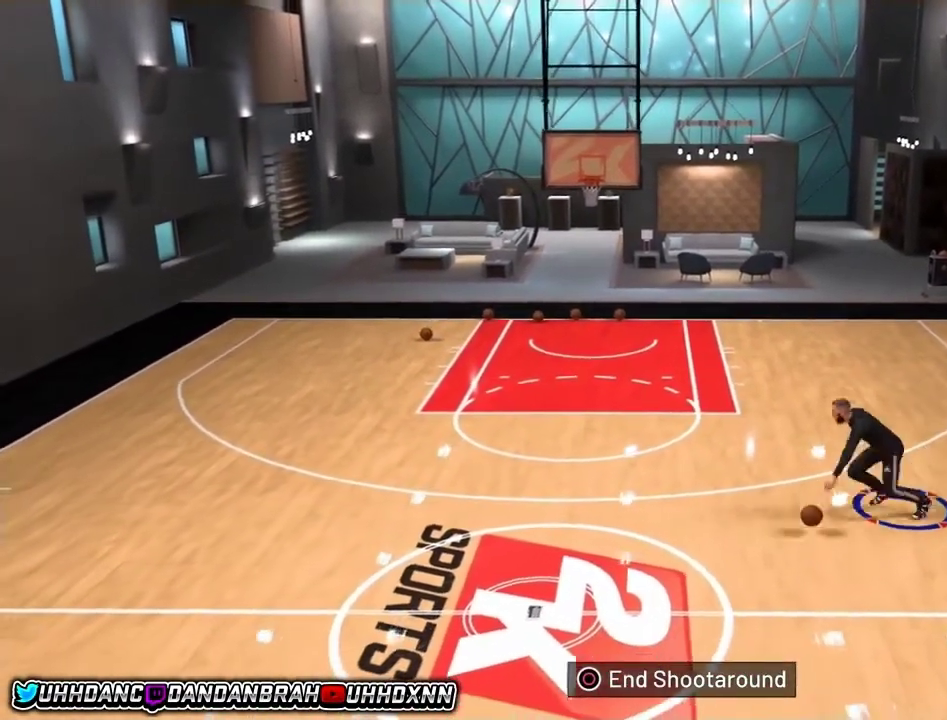
{"dt_ms": 600, "buttons": ["R2"], "left_stick": "right", "right_stick": "center", "events": [[300, "left_stick", "center"], [400, "left_stick", "right"]]}
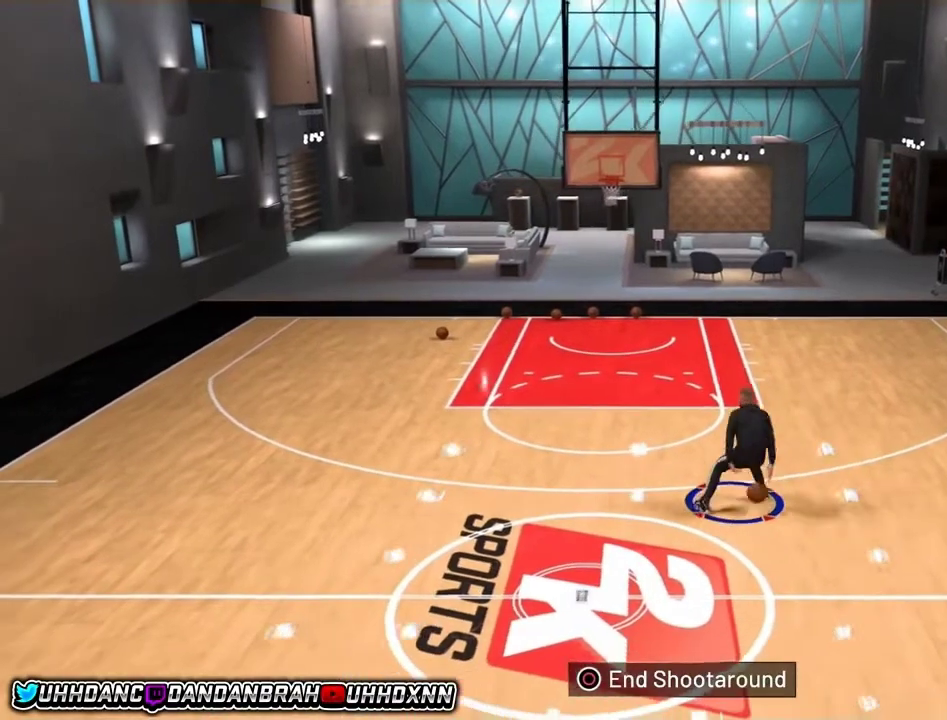
{"dt_ms": 401, "buttons": ["R2"], "left_stick": "center", "right_stick": "center", "events": [[401, "left_stick", "center"]]}
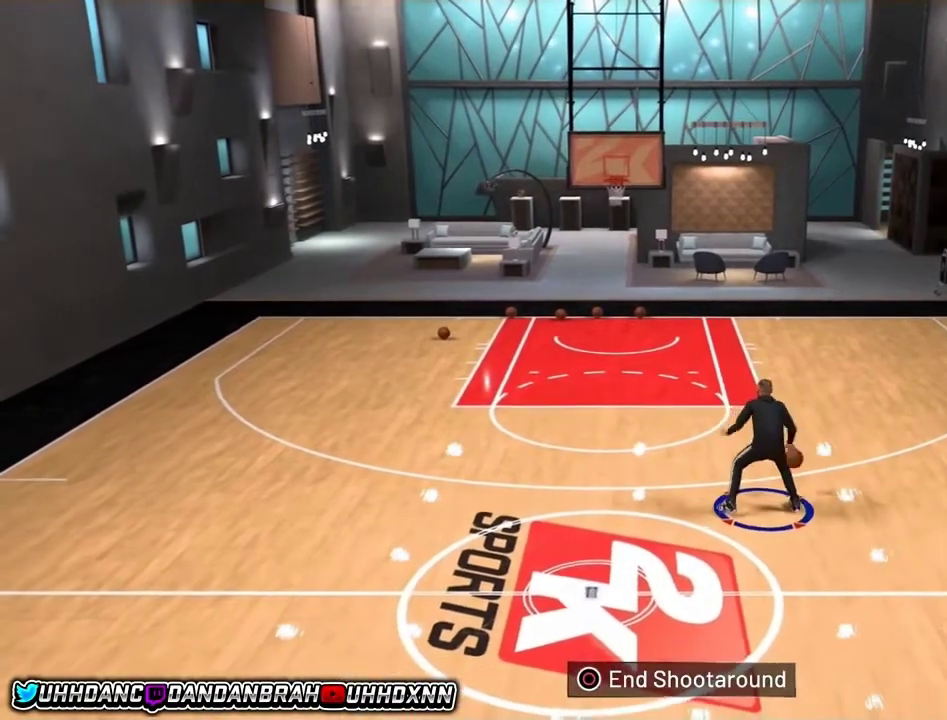
{"dt_ms": 400, "buttons": [], "left_stick": "center", "right_stick": "down-left", "events": [[33, "right_stick", "down-left"], [100, "R2", "up"]]}
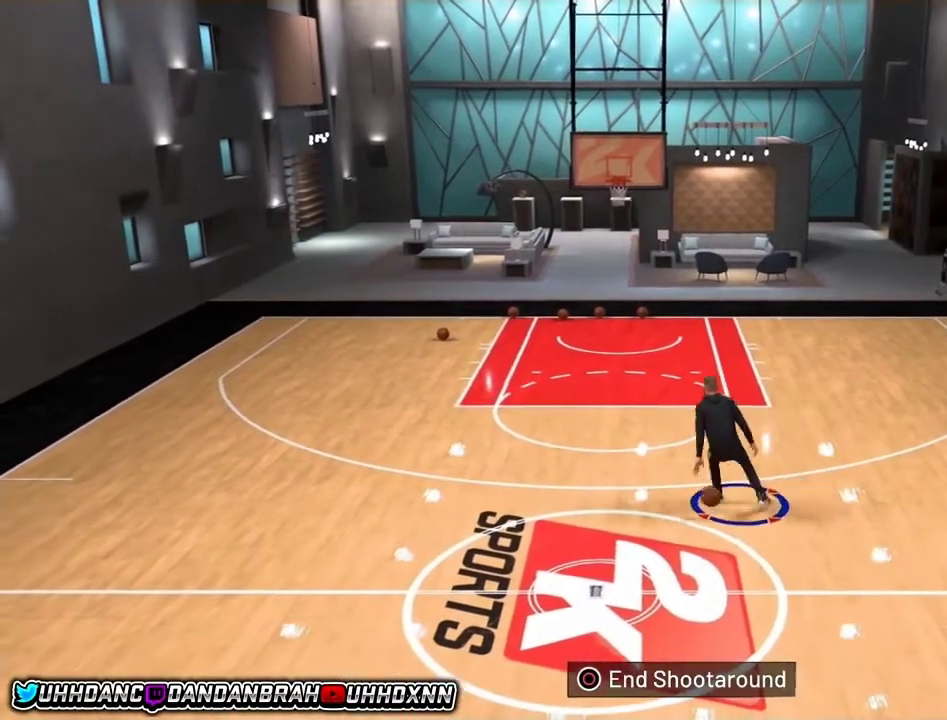
{"dt_ms": 601, "buttons": ["L1"], "left_stick": "center", "right_stick": "center", "events": [[234, "right_stick", "center"], [601, "L1", "down"]]}
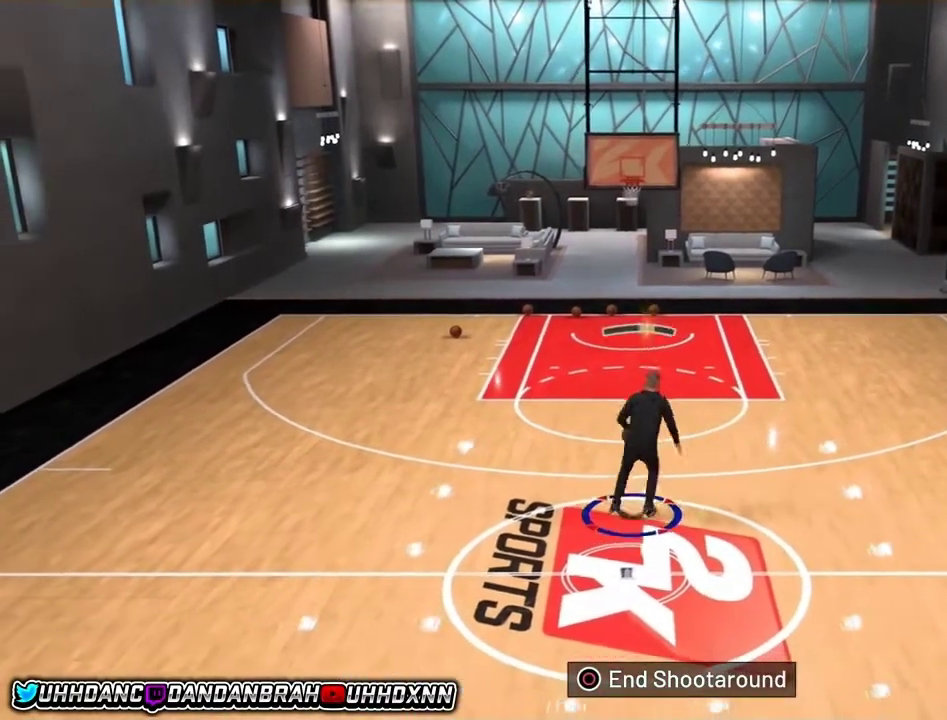
{"dt_ms": 500, "buttons": [], "left_stick": "center", "right_stick": "center", "events": [[167, "L1", "up"]]}
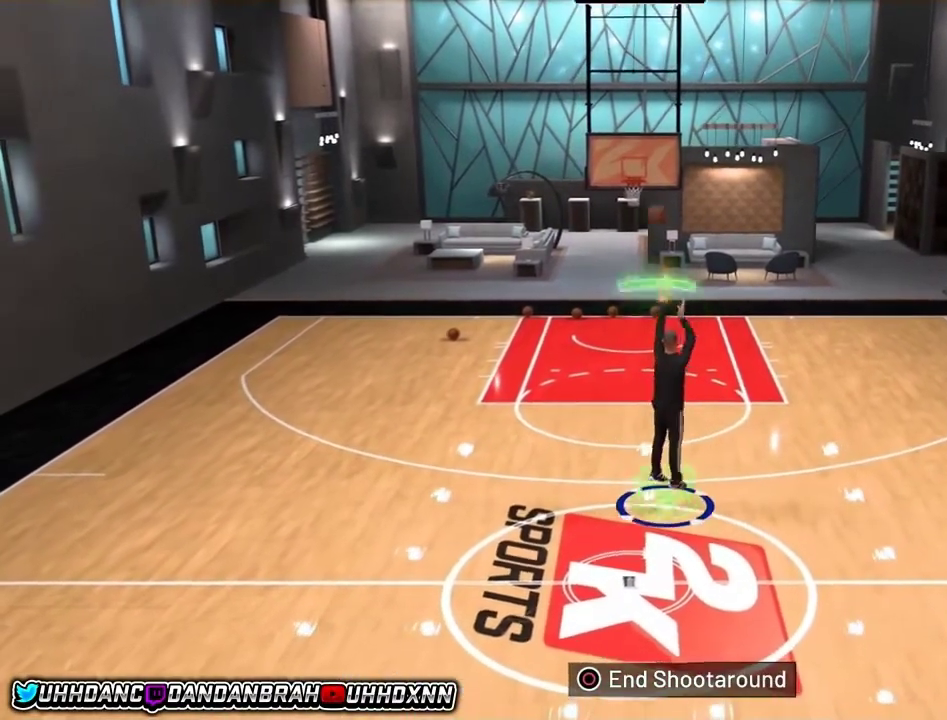
{"dt_ms": 501, "buttons": [], "left_stick": "center", "right_stick": "center", "events": []}
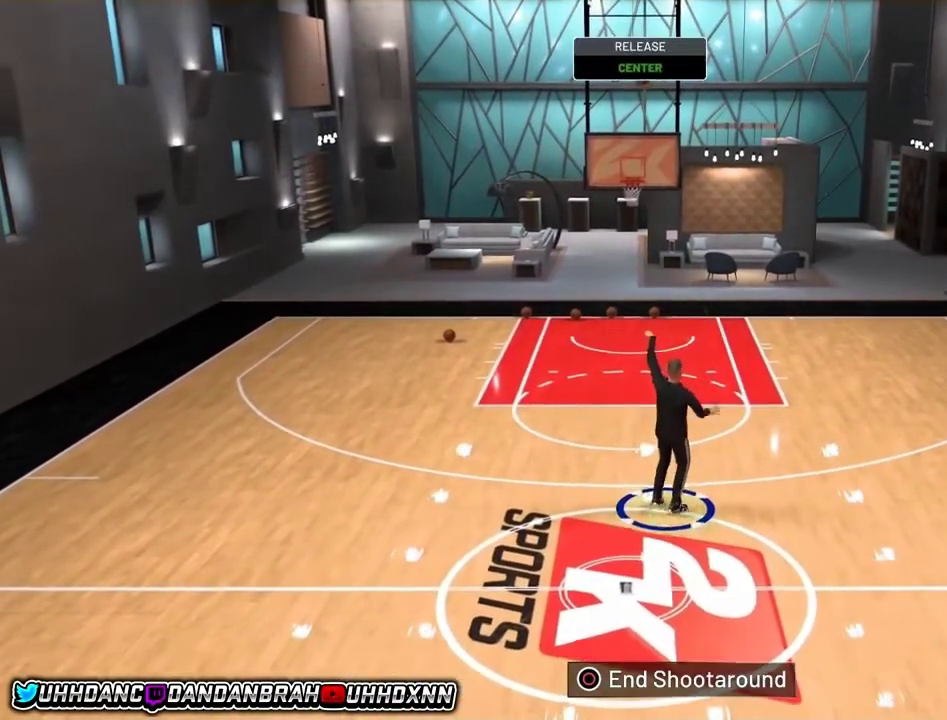
{"dt_ms": 400, "buttons": ["R2"], "left_stick": "up", "right_stick": "center", "events": [[267, "left_stick", "up"], [367, "R2", "down"]]}
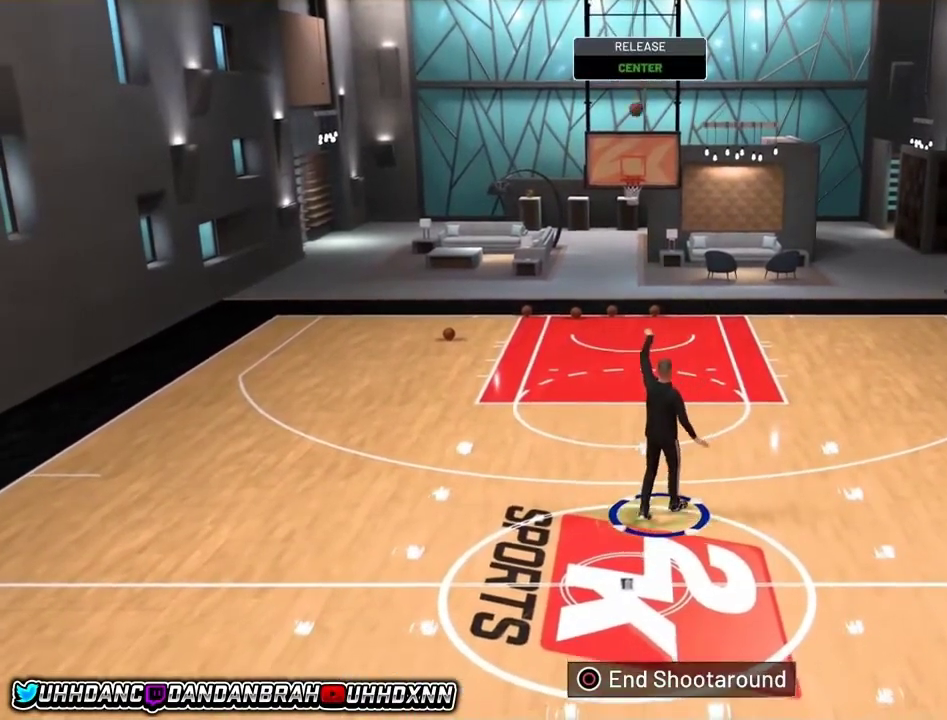
{"dt_ms": 601, "buttons": [], "left_stick": "up-left", "right_stick": "center", "events": [[301, "left_stick", "up-left"], [401, "R2", "up"]]}
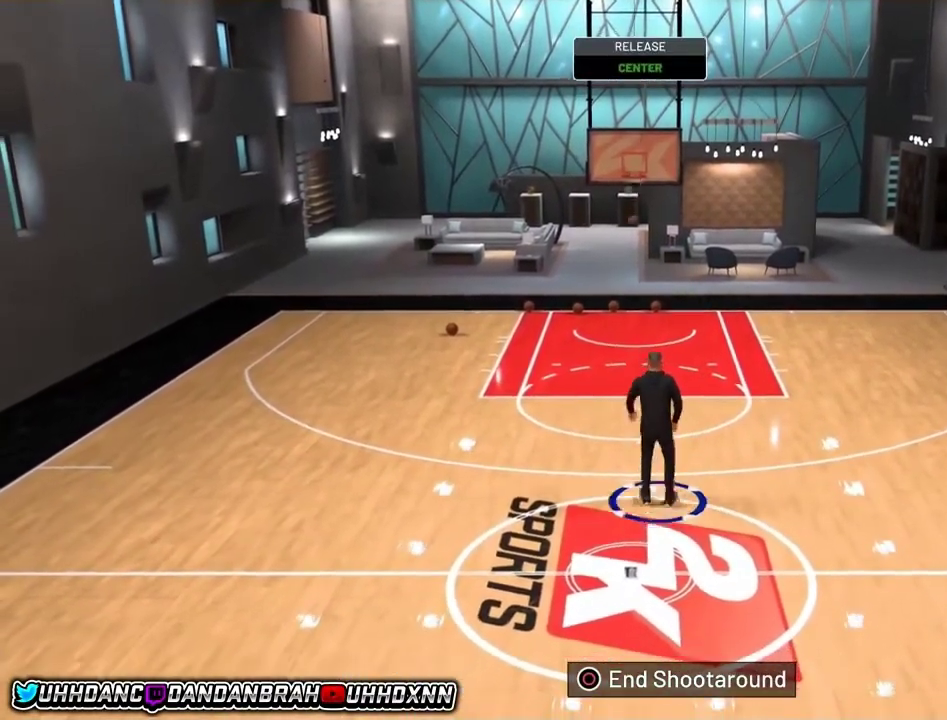
{"dt_ms": 500, "buttons": ["R2"], "left_stick": "up-left", "right_stick": "center", "events": [[67, "R2", "down"]]}
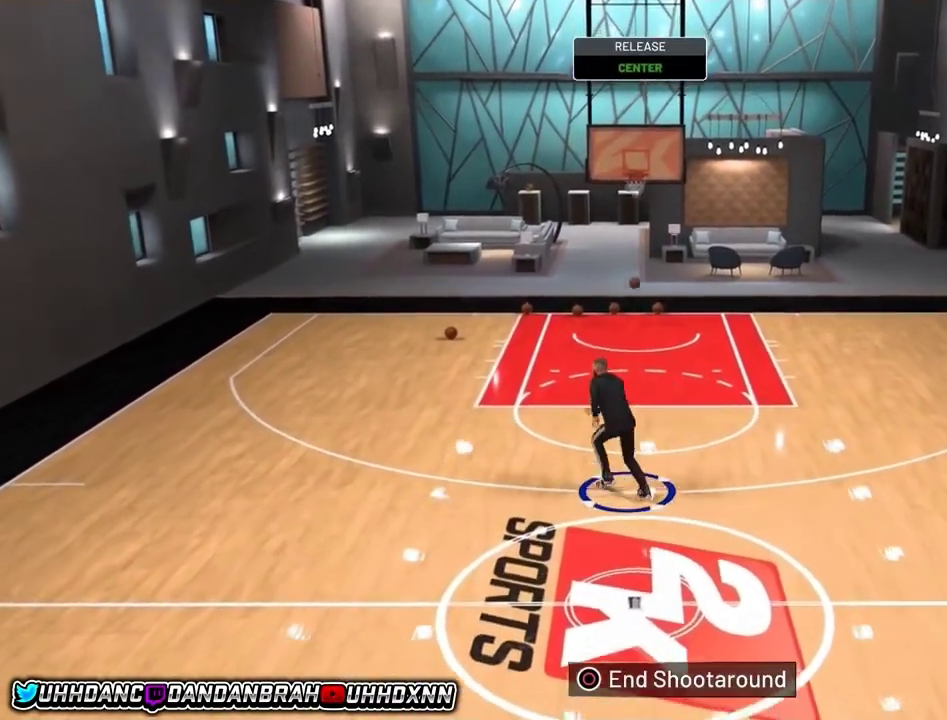
{"dt_ms": 501, "buttons": ["R2"], "left_stick": "up-left", "right_stick": "center", "events": []}
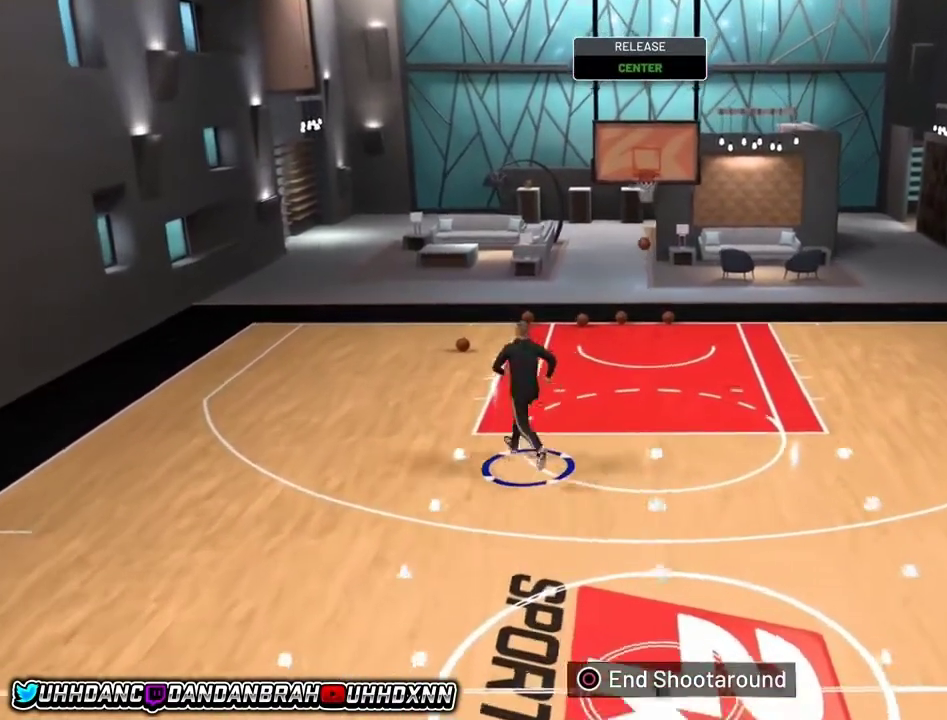
{"dt_ms": 701, "buttons": ["R2"], "left_stick": "up", "right_stick": "center", "events": [[300, "left_stick", "up"]]}
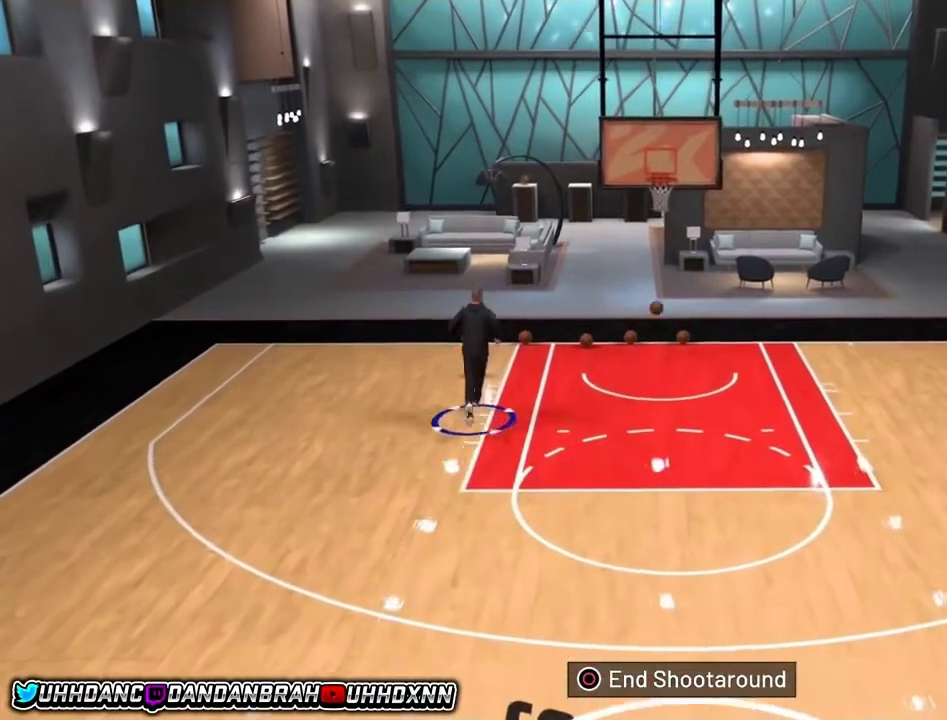
{"dt_ms": 300, "buttons": ["R2"], "left_stick": "up", "right_stick": "center", "events": []}
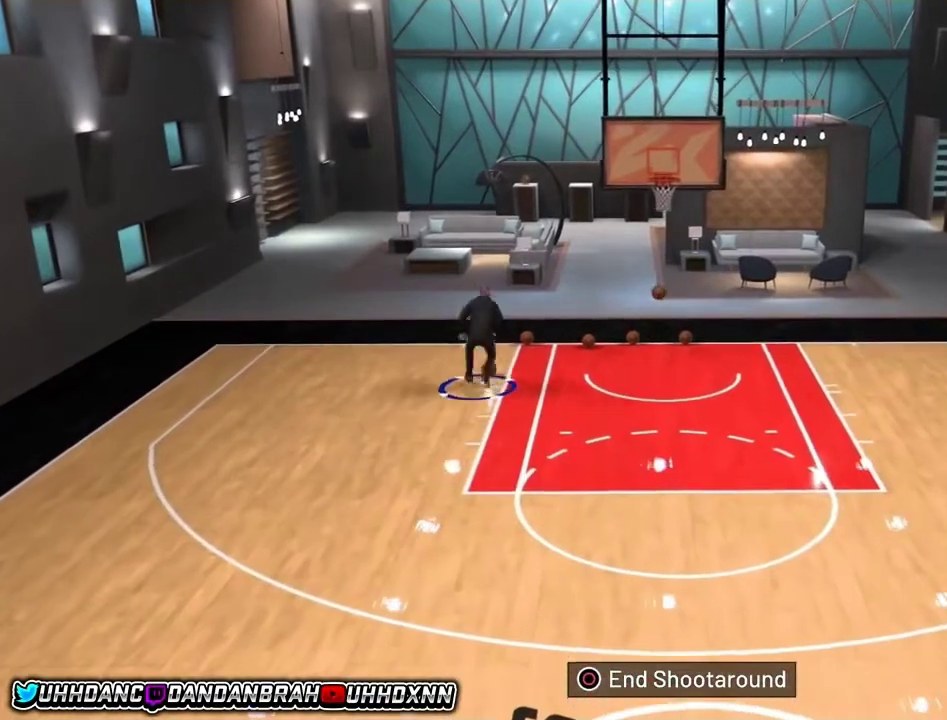
{"dt_ms": 500, "buttons": [], "left_stick": "down-left", "right_stick": "center", "events": [[167, "R2", "up"], [200, "left_stick", "up-left"], [334, "left_stick", "left"], [434, "left_stick", "down-left"]]}
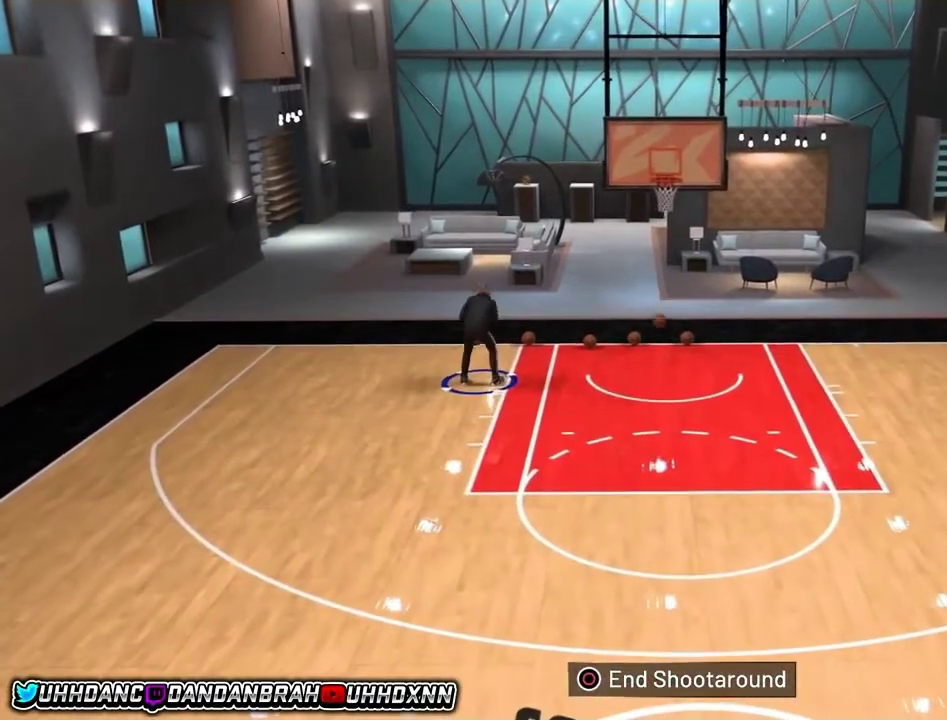
{"dt_ms": 501, "buttons": ["R2"], "left_stick": "down-left", "right_stick": "center", "events": [[34, "R2", "down"]]}
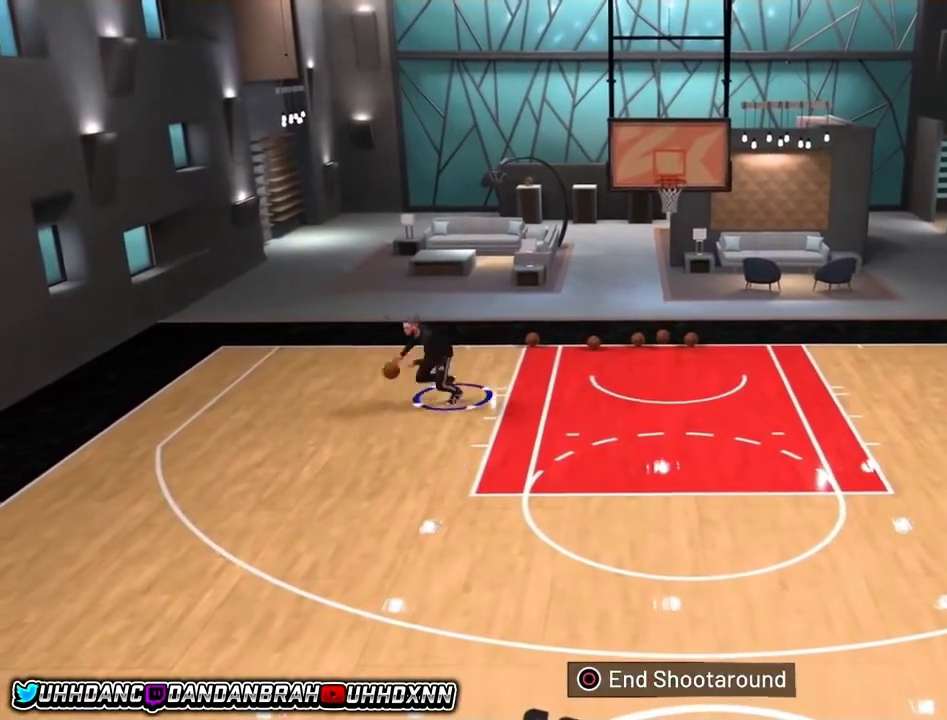
{"dt_ms": 701, "buttons": ["R2"], "left_stick": "down", "right_stick": "center", "events": [[33, "left_stick", "down"]]}
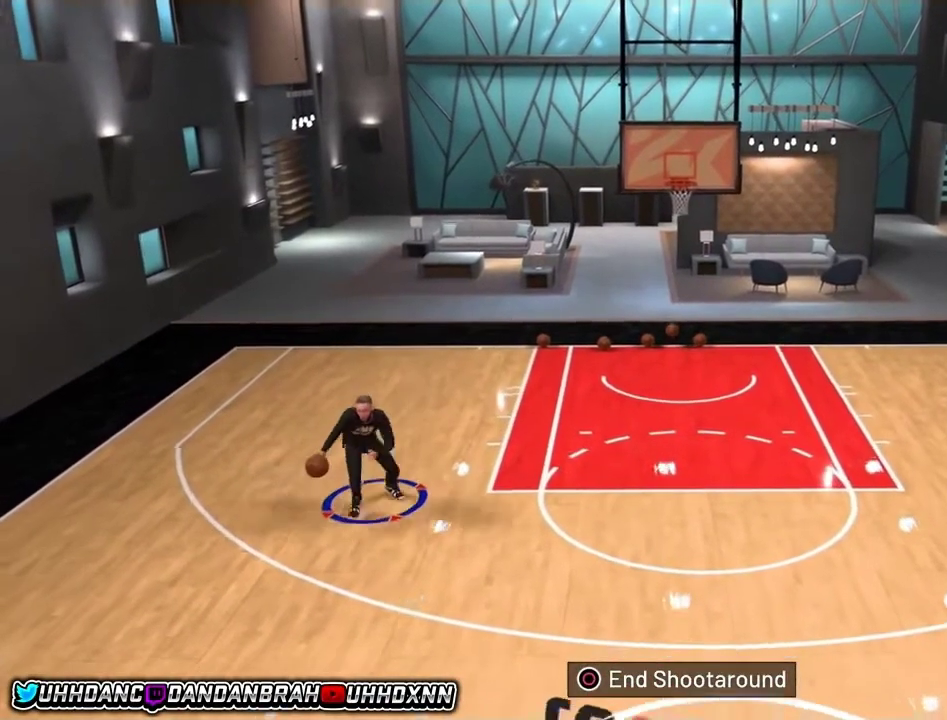
{"dt_ms": 500, "buttons": [], "left_stick": "center", "right_stick": "center", "events": [[166, "left_stick", "down-right"], [467, "R2", "up"], [500, "left_stick", "center"]]}
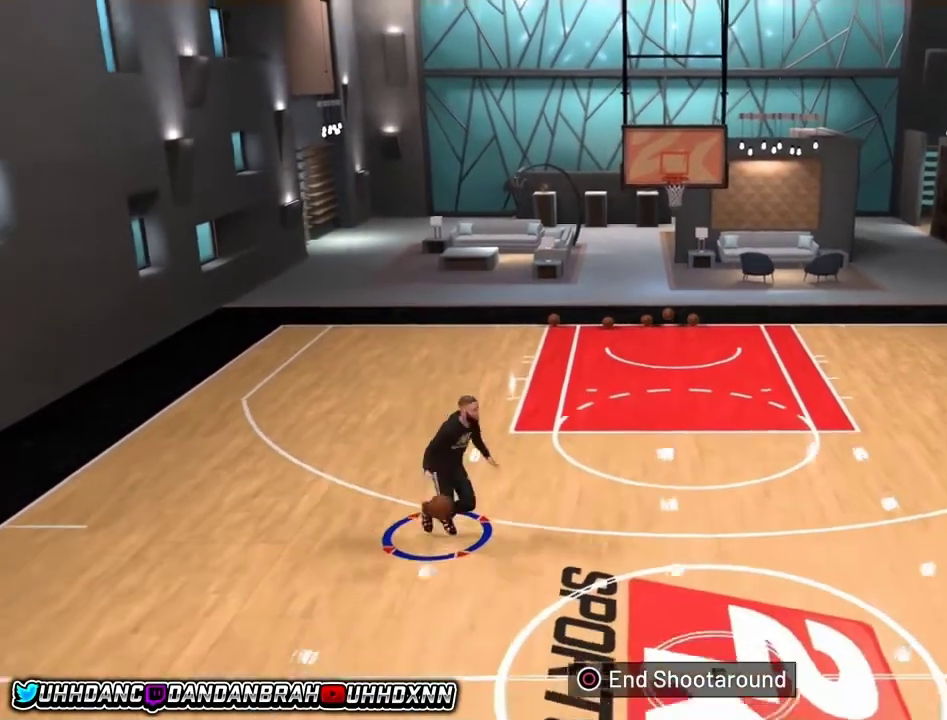
{"dt_ms": 300, "buttons": [], "left_stick": "center", "right_stick": "center", "events": []}
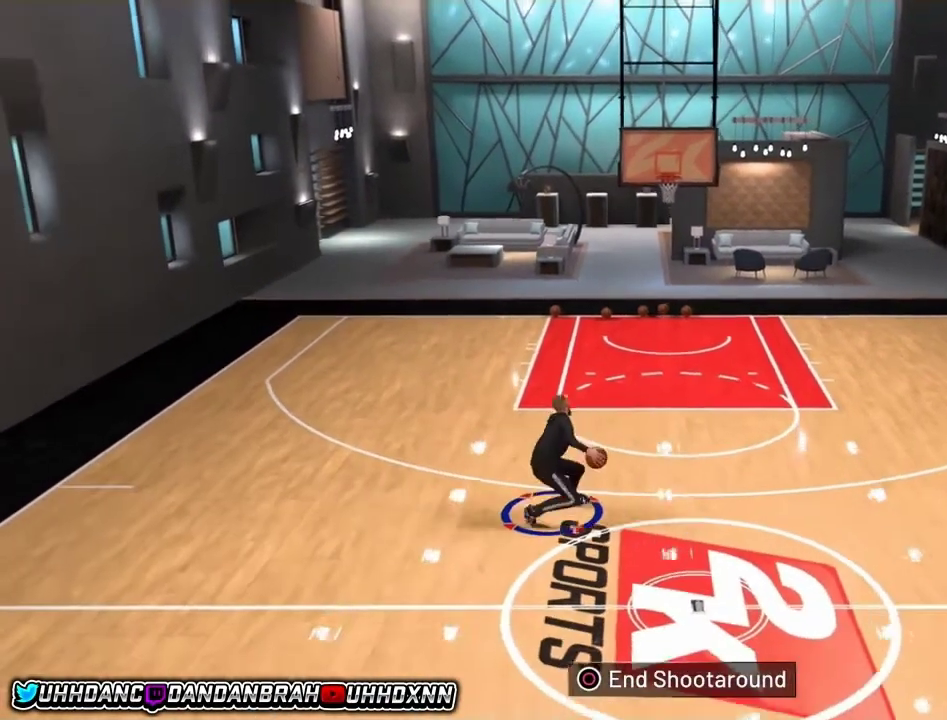
{"dt_ms": 501, "buttons": [], "left_stick": "center", "right_stick": "center", "events": [[334, "right_stick", "left"], [468, "right_stick", "center"]]}
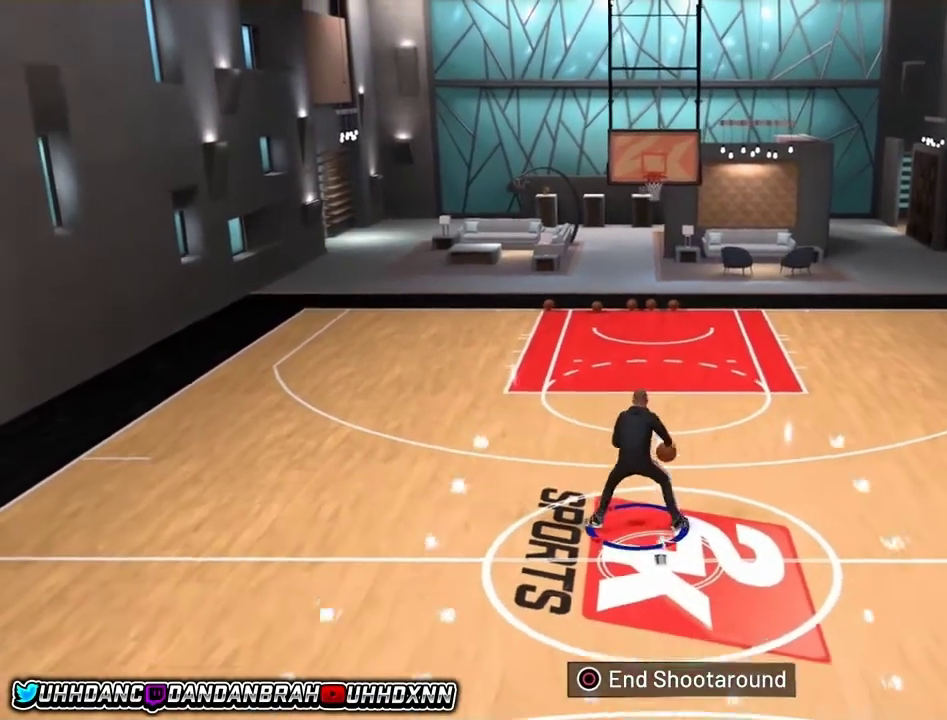
{"dt_ms": 467, "buttons": [], "left_stick": "center", "right_stick": "up-right", "events": [[334, "right_stick", "up-right"]]}
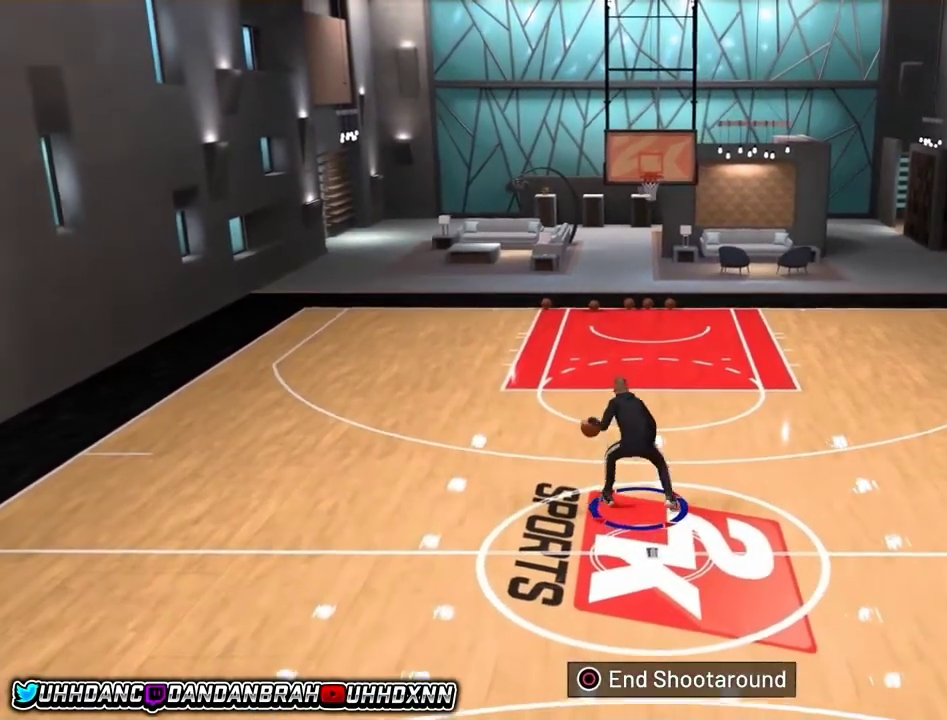
{"dt_ms": 501, "buttons": [], "left_stick": "center", "right_stick": "up-right", "events": []}